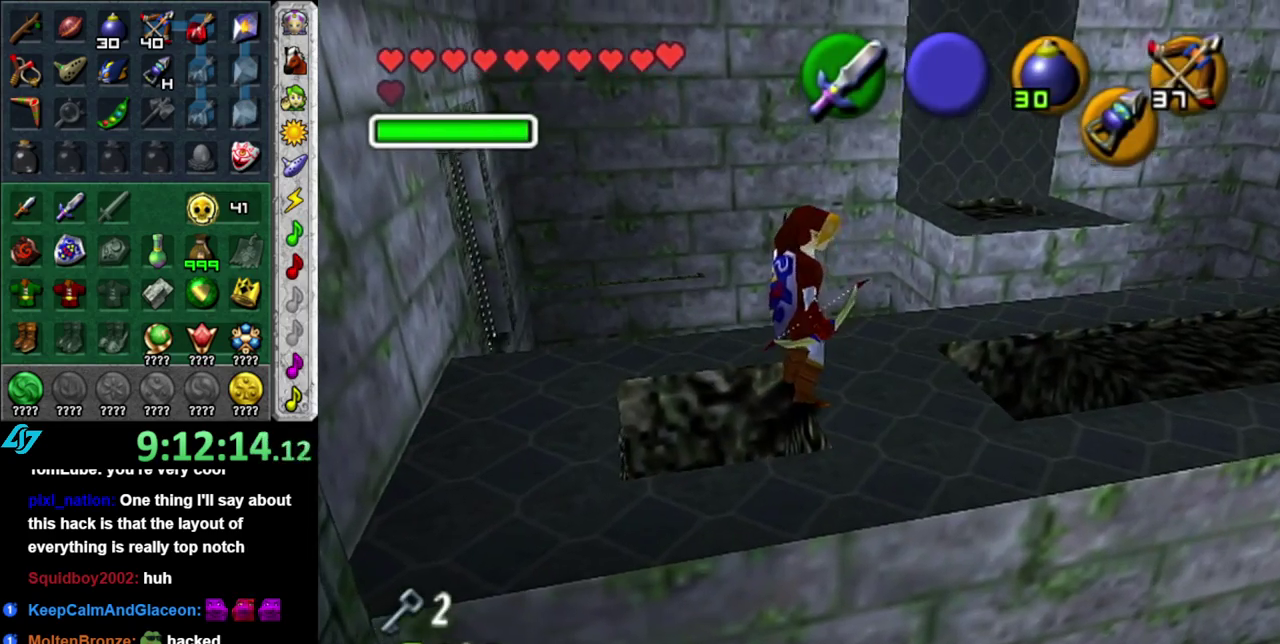
Gameplay with a controller (Nintendo layout); each line is a JSON object with the inputs held at the frame after it. "events" lists button and stick changes between this image and that frame as [ms after this image, input, new state], when the widget could be followed in between. This overlay highlights the sticks when they move; stick clicks (L3 R3) are not distinguishable. Not read: L3 R2 R3 Y.
{"buttons": [], "left_stick": "down-left", "right_stick": "center", "events": [[150, "left_stick", "center"], [467, "left_stick", "down-left"]]}
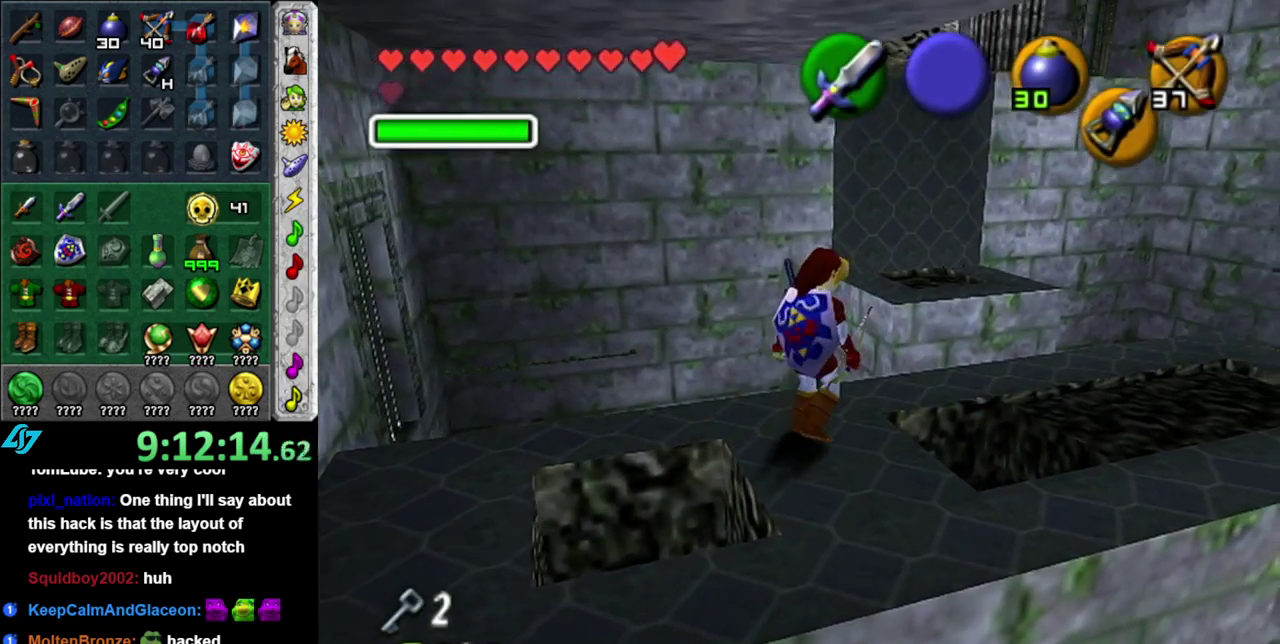
{"buttons": [], "left_stick": "up", "right_stick": "center", "events": [[50, "left_stick", "center"], [117, "right_stick", "up"], [267, "right_stick", "center"], [333, "left_stick", "up"]]}
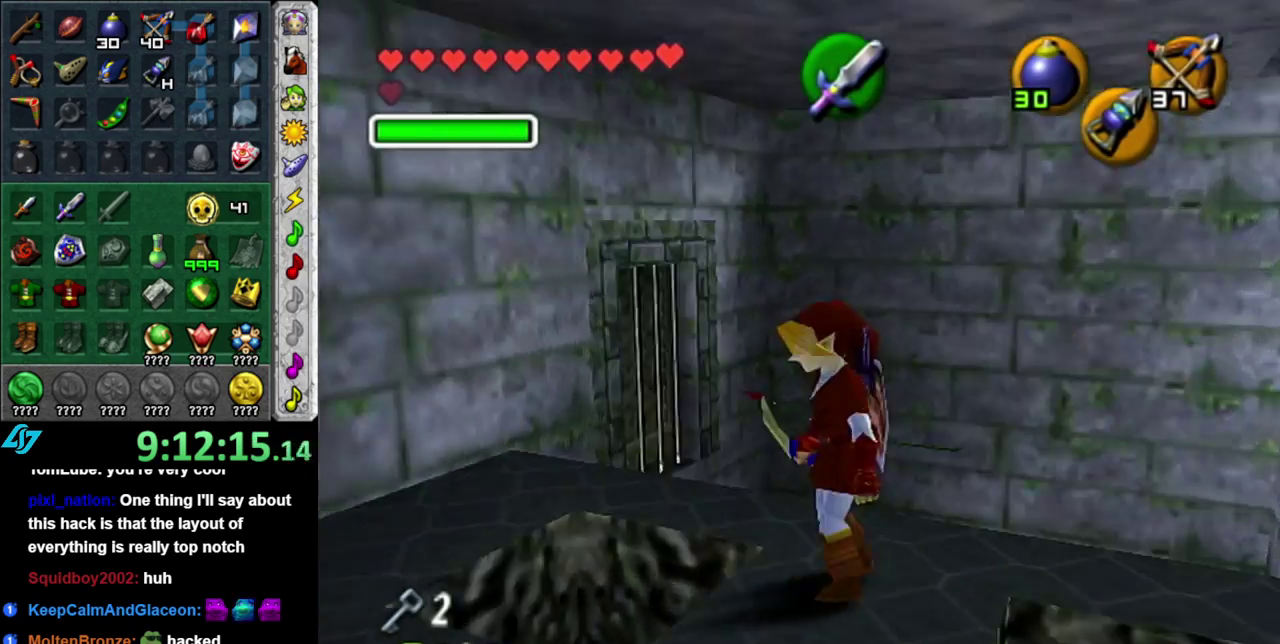
{"buttons": [], "left_stick": "up-right", "right_stick": "center", "events": [[333, "left_stick", "up-right"]]}
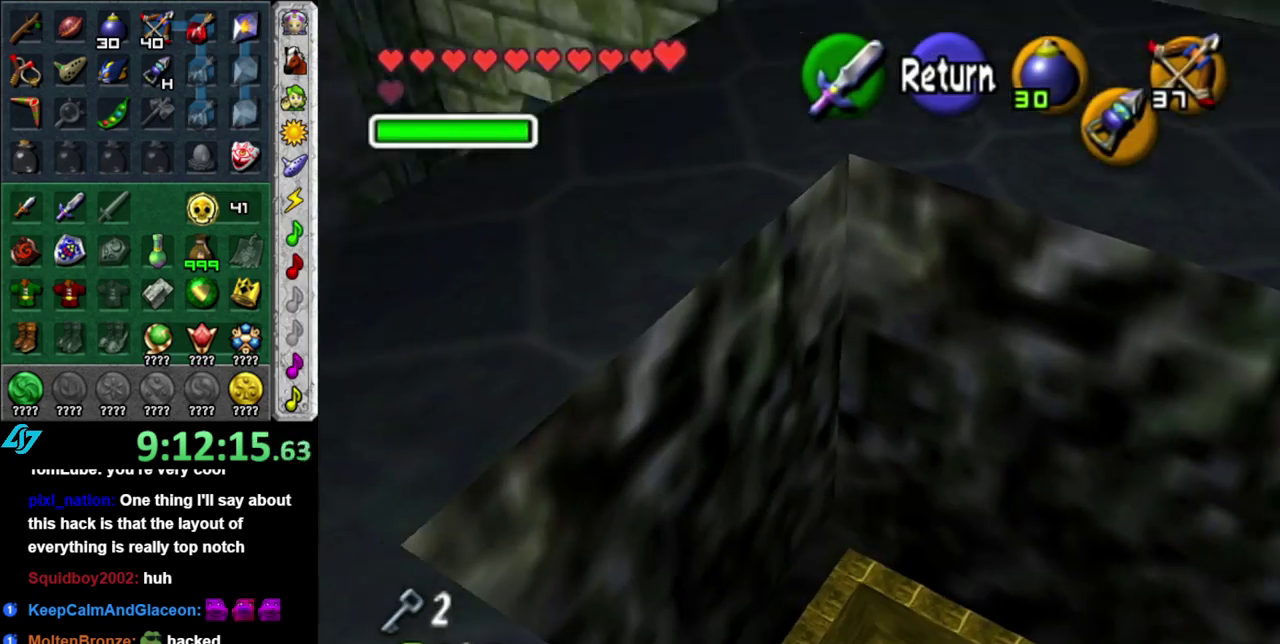
{"buttons": [], "left_stick": "right", "right_stick": "center", "events": [[183, "left_stick", "up"], [250, "left_stick", "center"], [267, "A", "down"], [400, "A", "up"], [400, "left_stick", "right"]]}
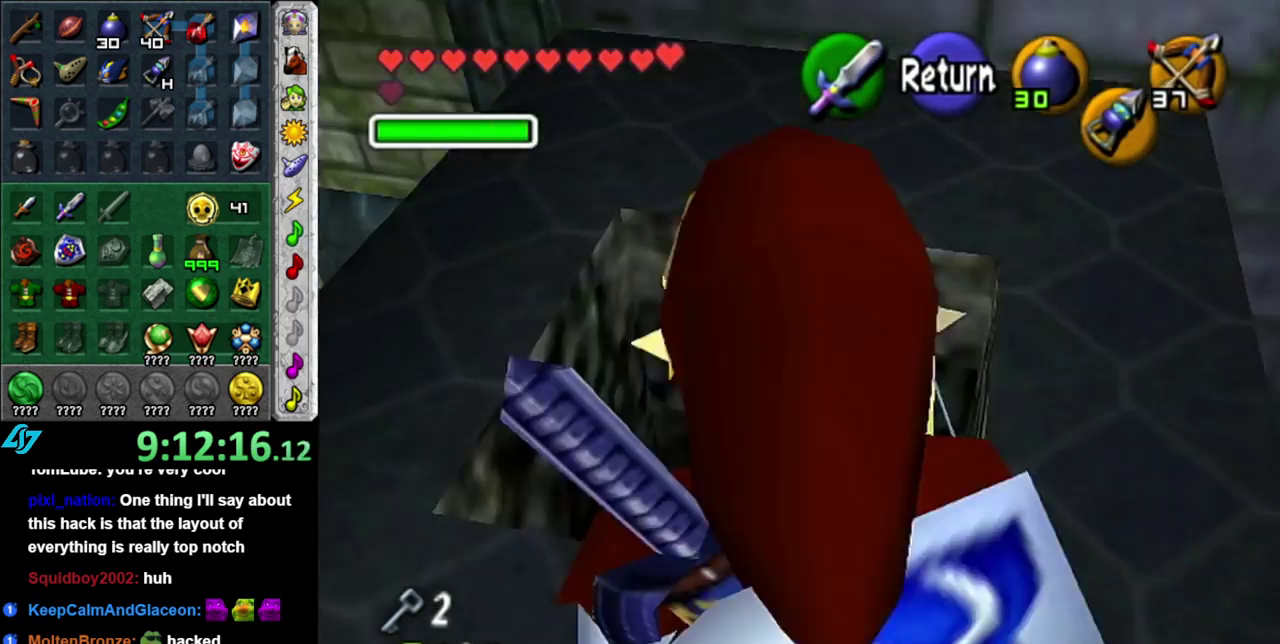
{"buttons": [], "left_stick": "right", "right_stick": "center", "events": [[83, "left_stick", "center"], [483, "left_stick", "right"]]}
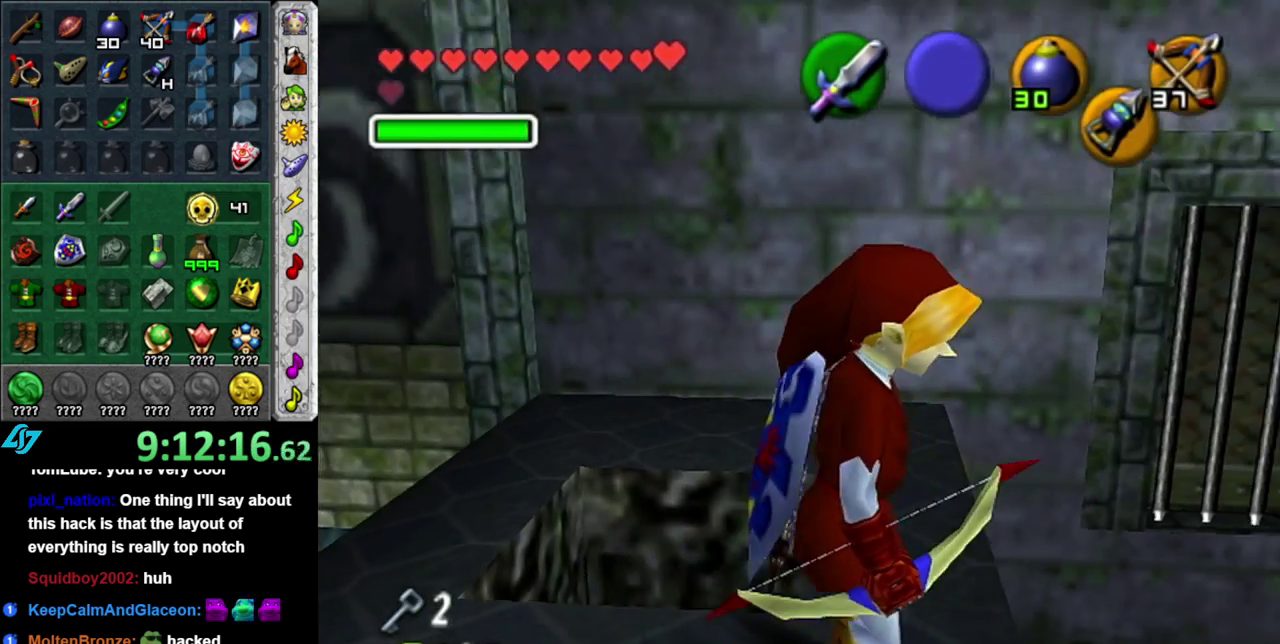
{"buttons": [], "left_stick": "up", "right_stick": "center", "events": [[183, "right_stick", "up"], [200, "left_stick", "center"], [267, "right_stick", "center"], [433, "left_stick", "up"]]}
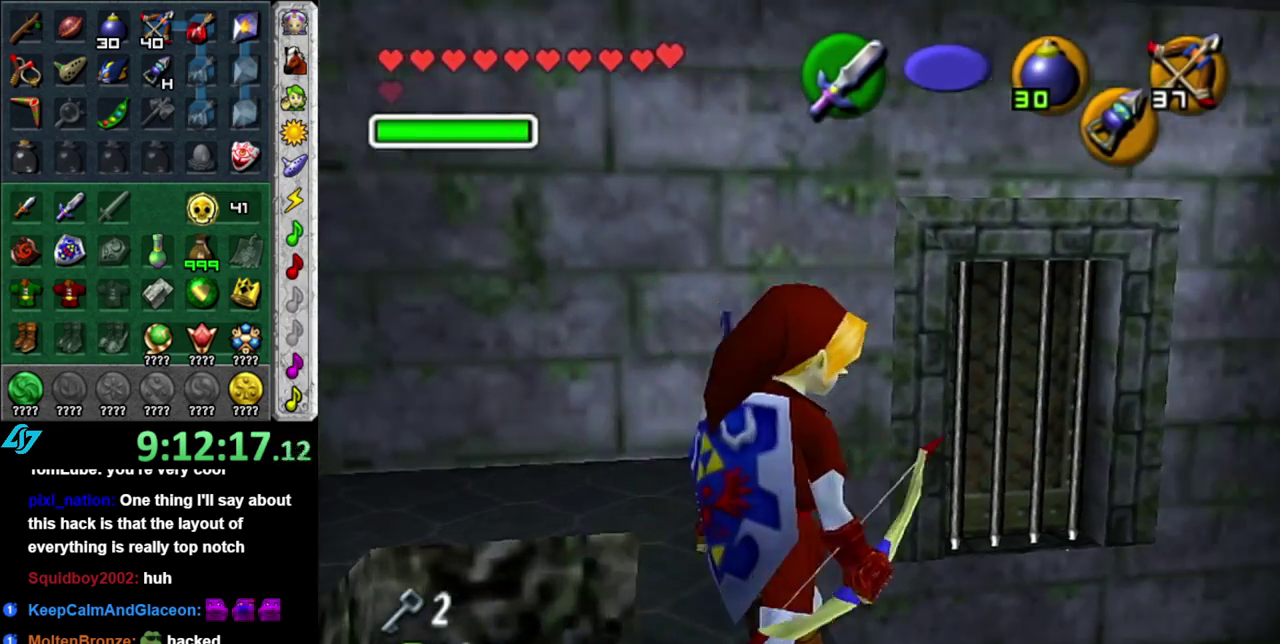
{"buttons": [], "left_stick": "up", "right_stick": "center", "events": []}
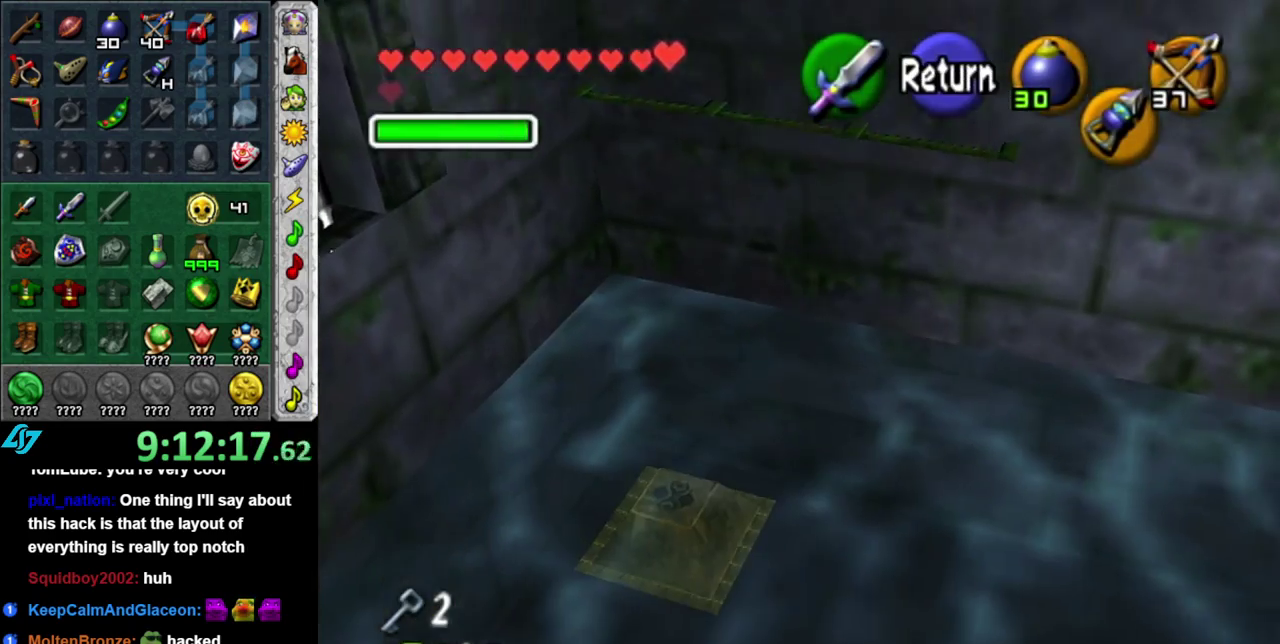
{"buttons": ["L1"], "left_stick": "center", "right_stick": "center", "events": [[183, "A", "down"], [183, "left_stick", "center"], [300, "A", "up"], [333, "left_stick", "down-right"], [433, "L1", "down"], [500, "left_stick", "center"]]}
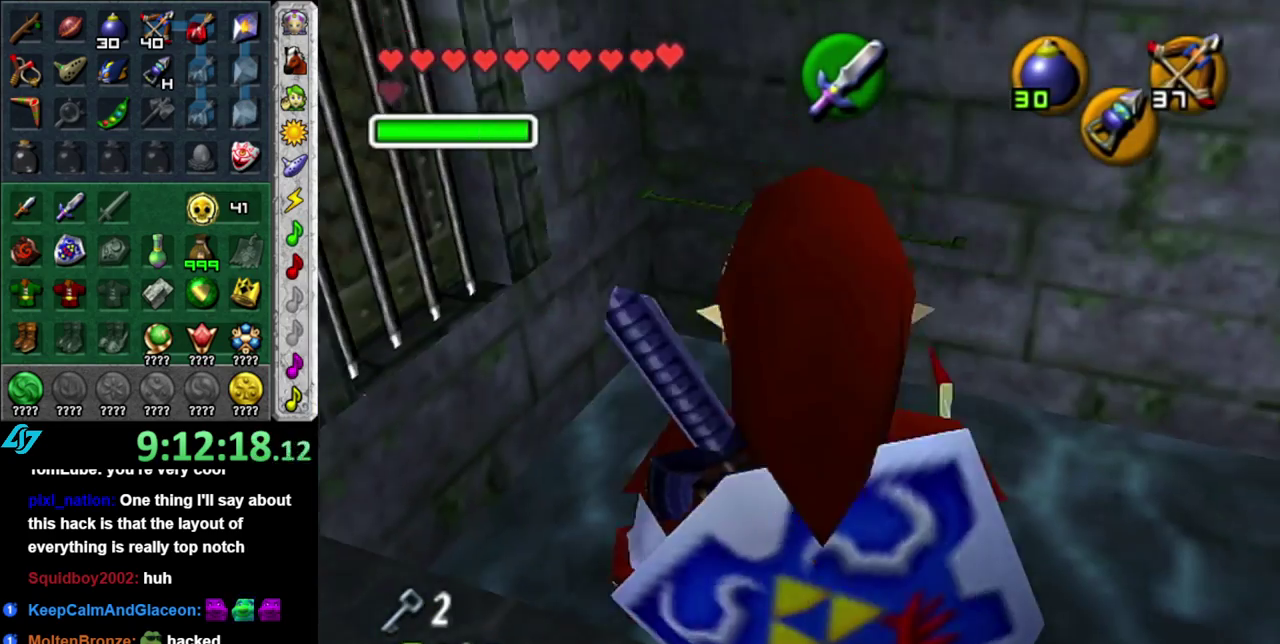
{"buttons": [], "left_stick": "up", "right_stick": "center", "events": [[150, "L1", "up"], [450, "left_stick", "up"]]}
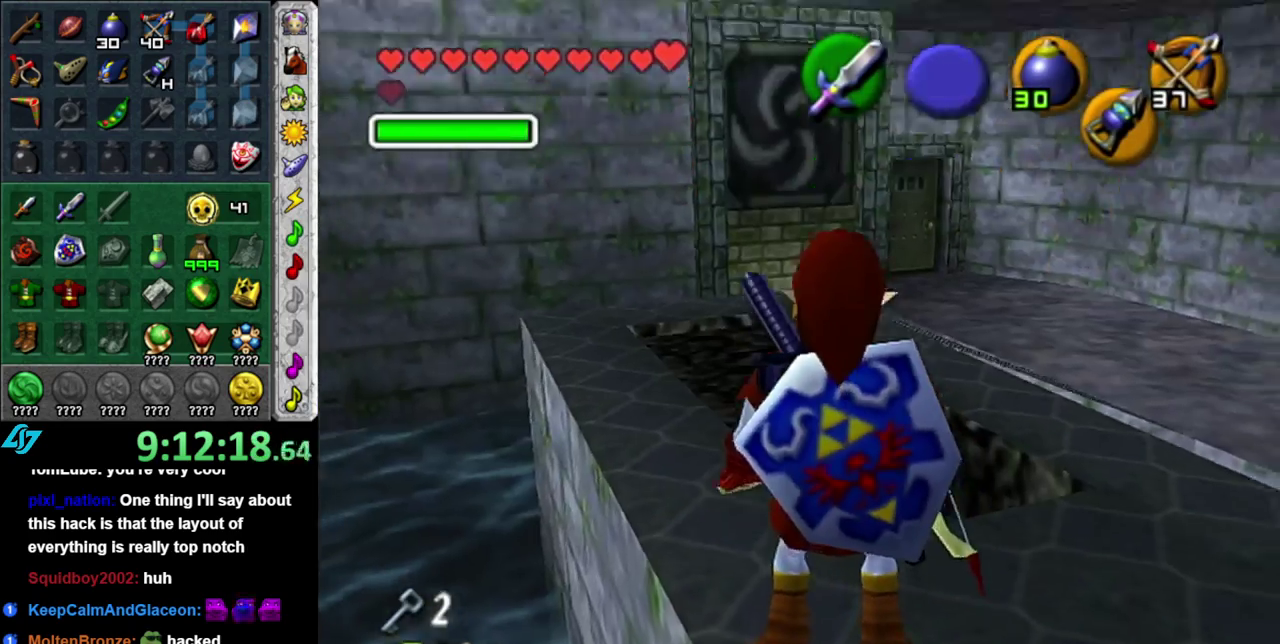
{"buttons": [], "left_stick": "up", "right_stick": "center", "events": [[167, "left_stick", "center"], [167, "right_stick", "up"], [233, "right_stick", "center"], [367, "left_stick", "up"]]}
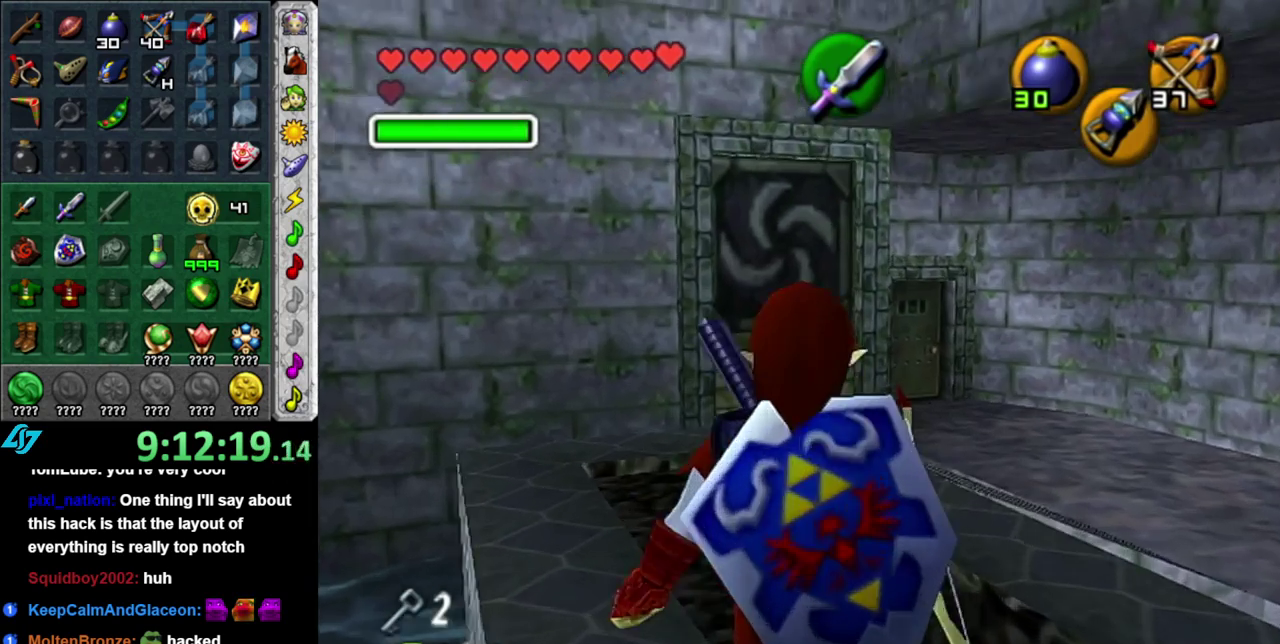
{"buttons": [], "left_stick": "up", "right_stick": "center", "events": []}
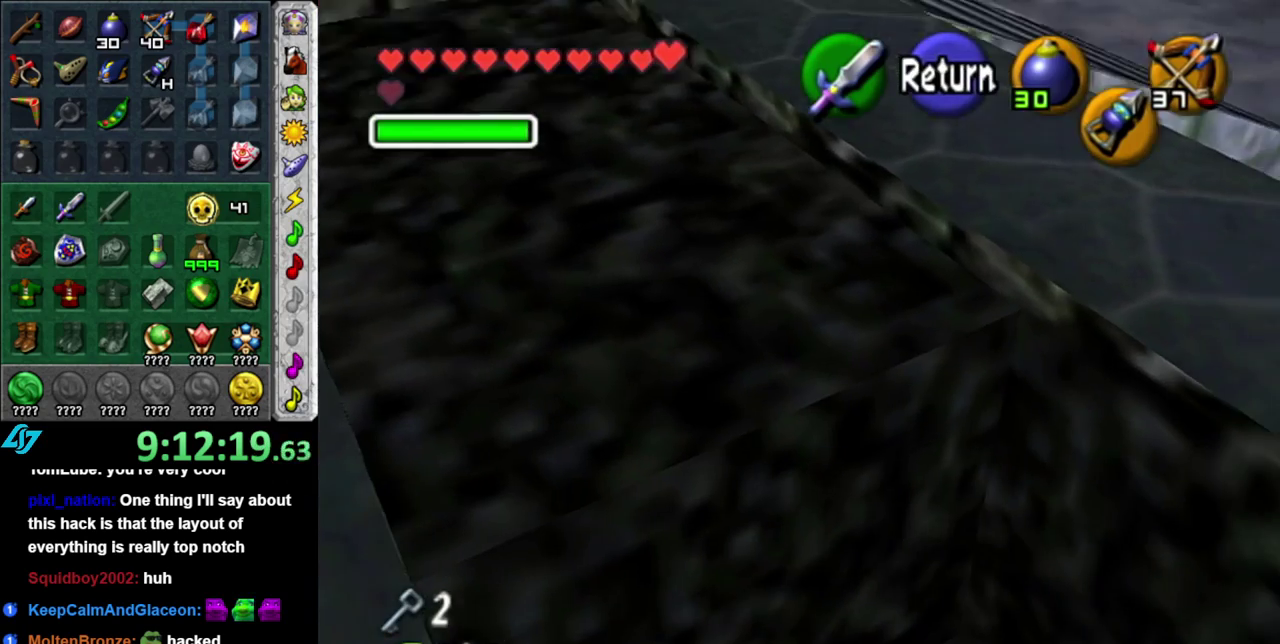
{"buttons": [], "left_stick": "up", "right_stick": "center", "events": []}
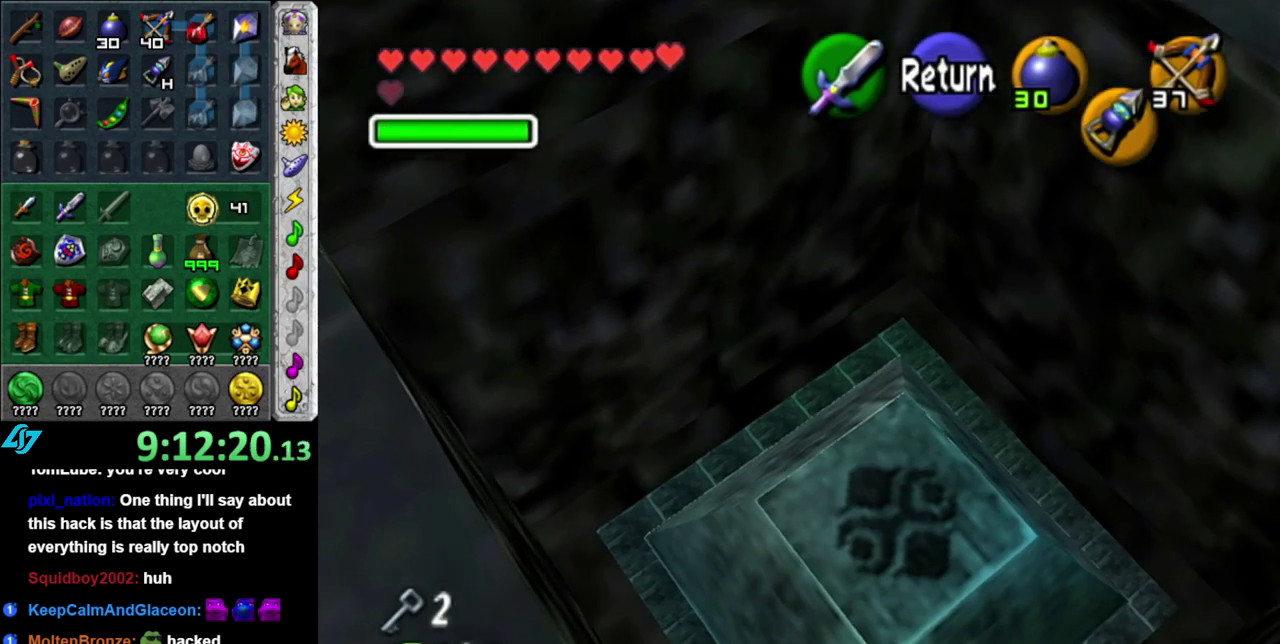
{"buttons": [], "left_stick": "center", "right_stick": "center", "events": [[83, "A", "down"], [83, "left_stick", "center"], [200, "A", "up"], [267, "left_stick", "down"], [450, "left_stick", "center"]]}
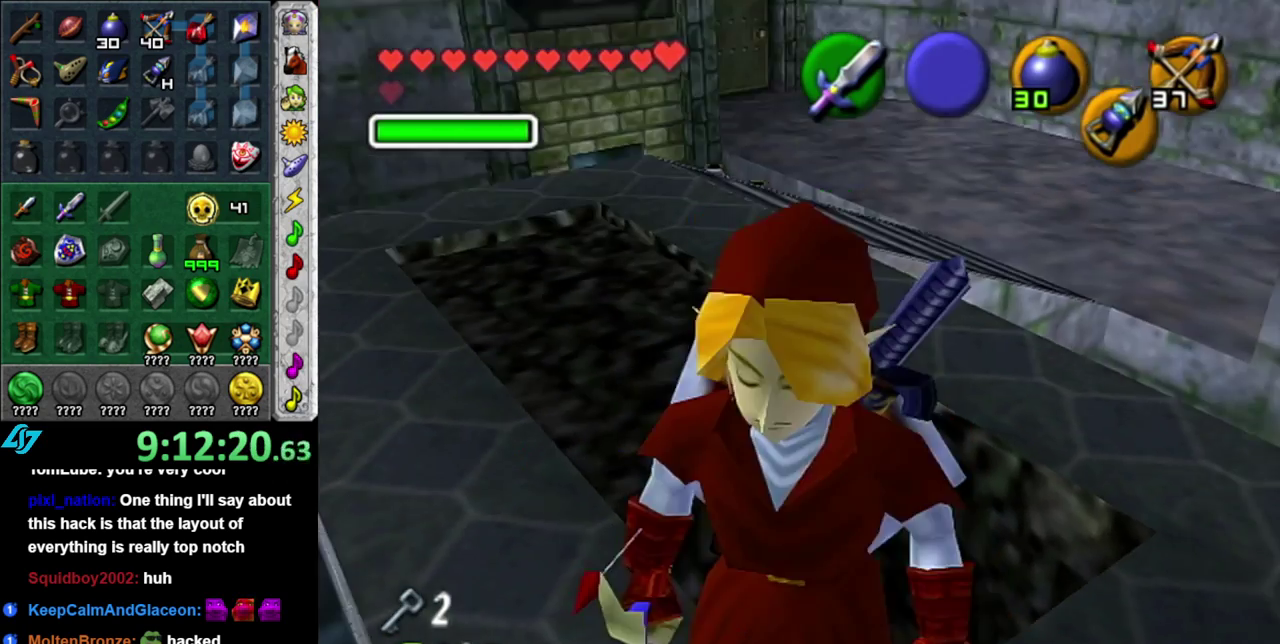
{"buttons": [], "left_stick": "up", "right_stick": "center", "events": [[233, "left_stick", "up"]]}
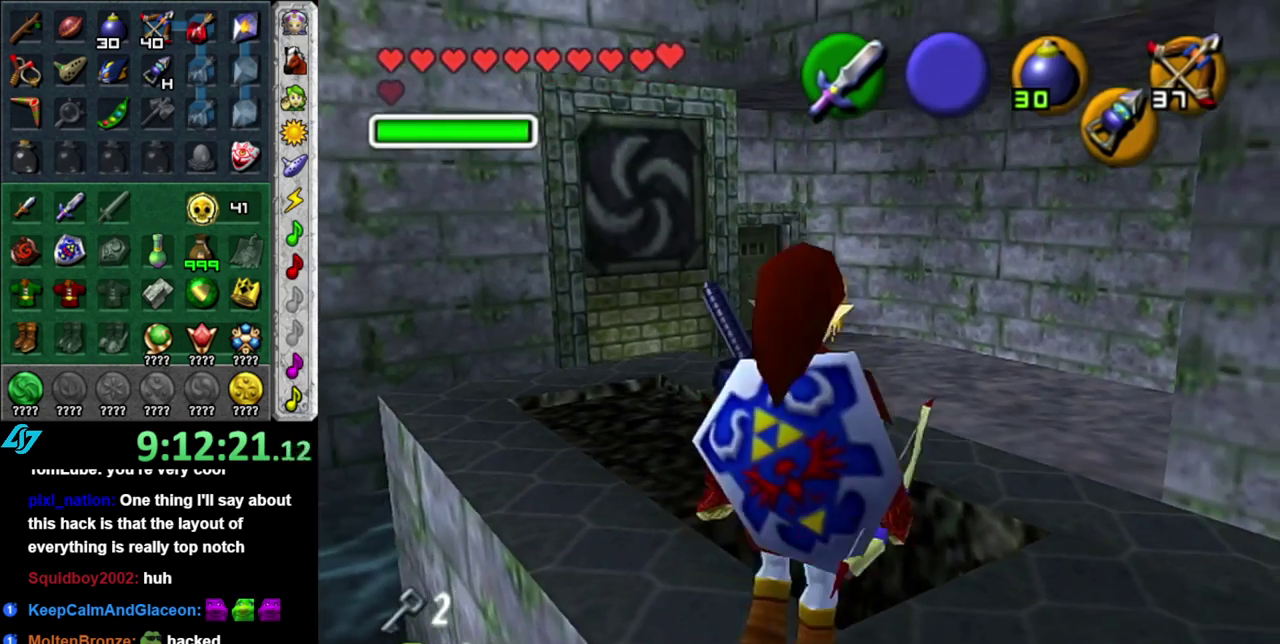
{"buttons": [], "left_stick": "down", "right_stick": "center", "events": [[117, "left_stick", "center"], [183, "left_stick", "down"]]}
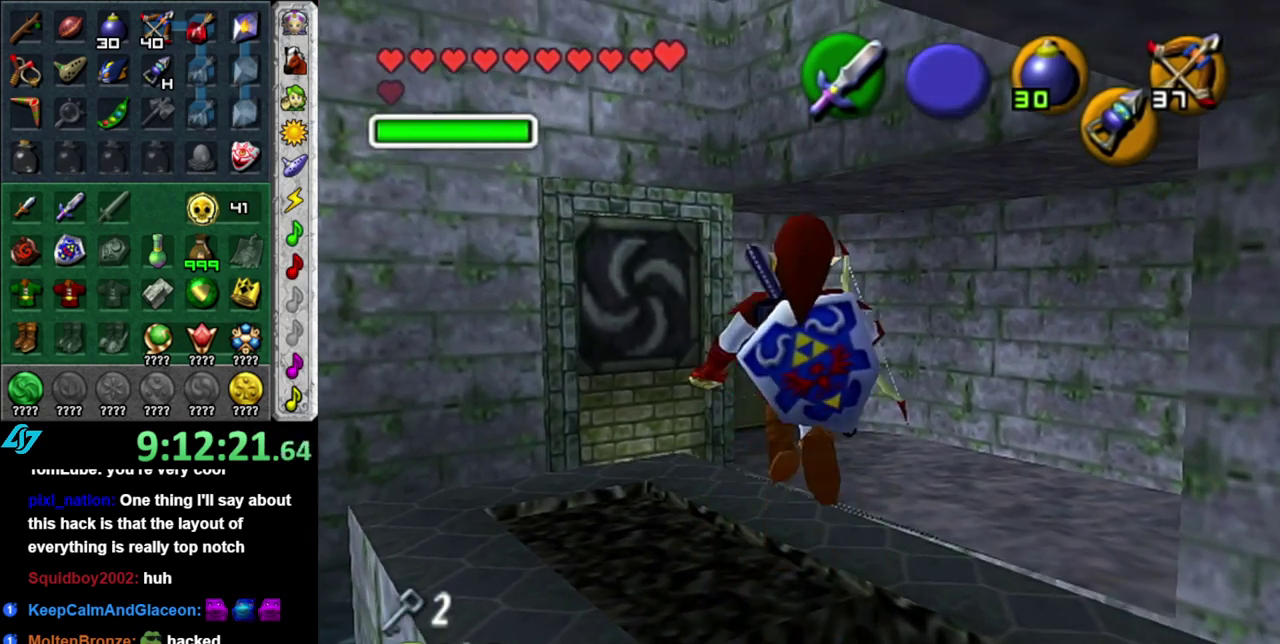
{"buttons": [], "left_stick": "center", "right_stick": "center", "events": [[267, "left_stick", "center"]]}
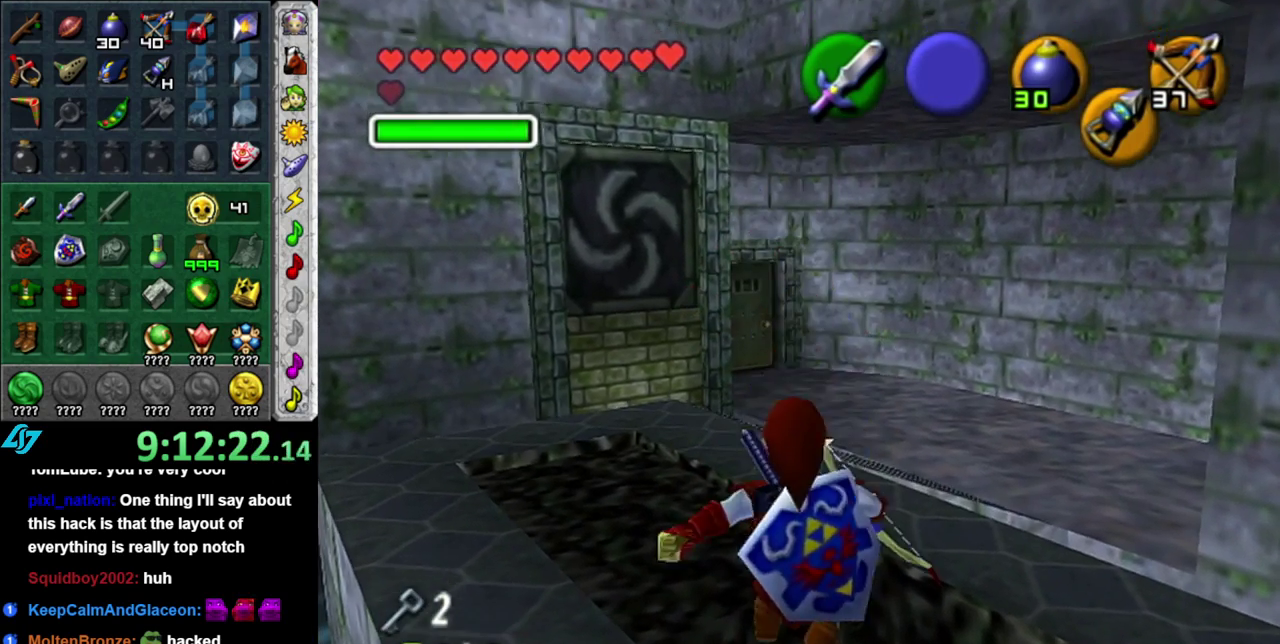
{"buttons": [], "left_stick": "center", "right_stick": "center", "events": []}
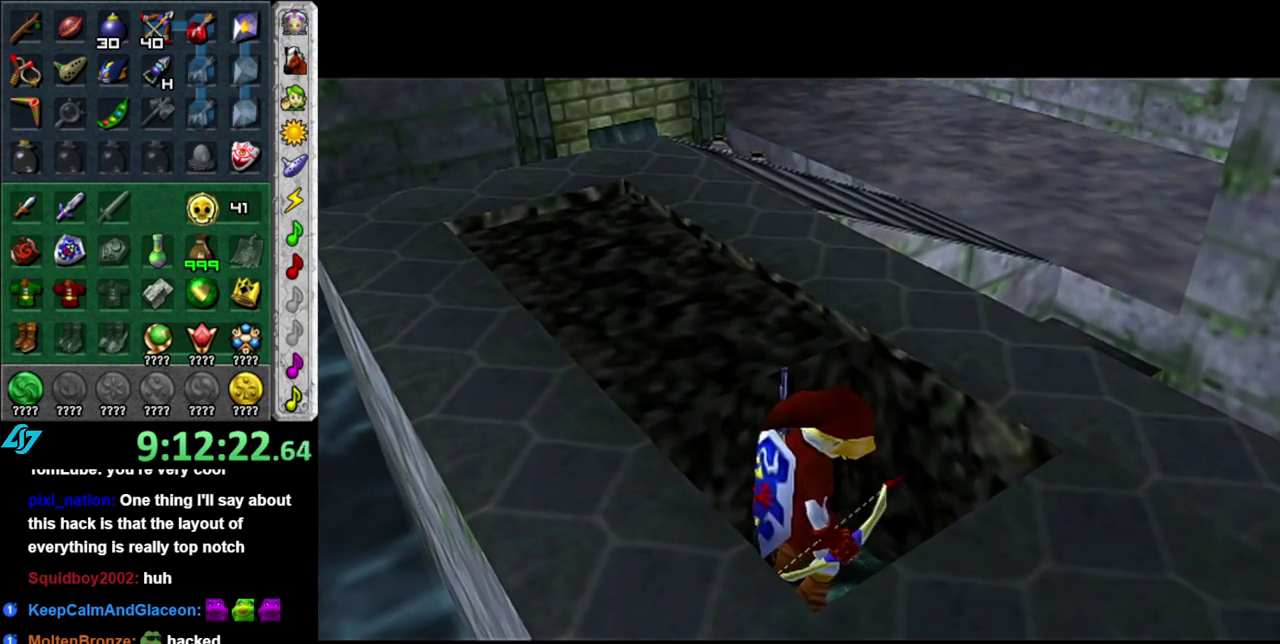
{"buttons": [], "left_stick": "center", "right_stick": "center", "events": []}
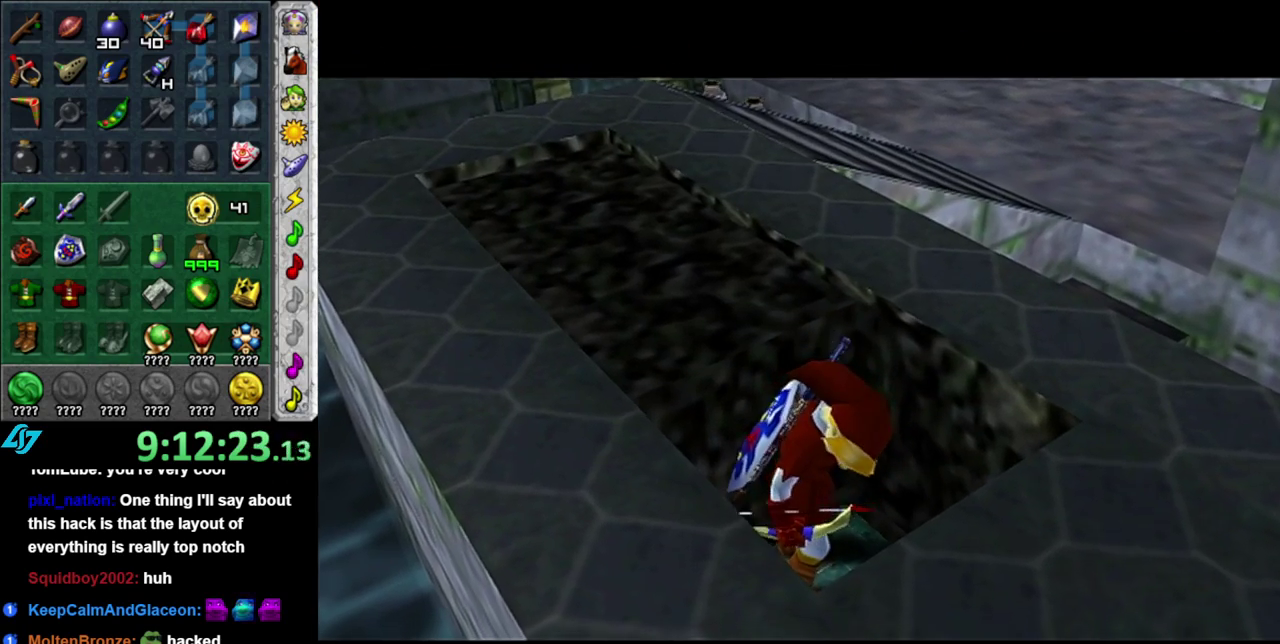
{"buttons": [], "left_stick": "center", "right_stick": "center", "events": []}
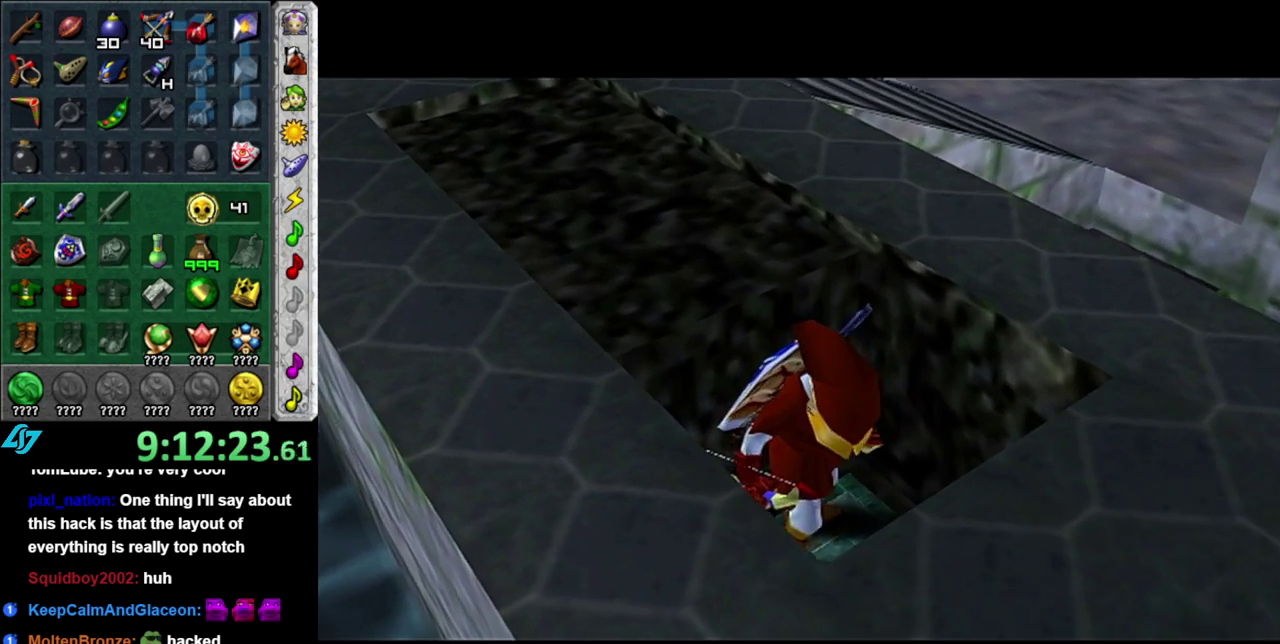
{"buttons": [], "left_stick": "center", "right_stick": "center", "events": []}
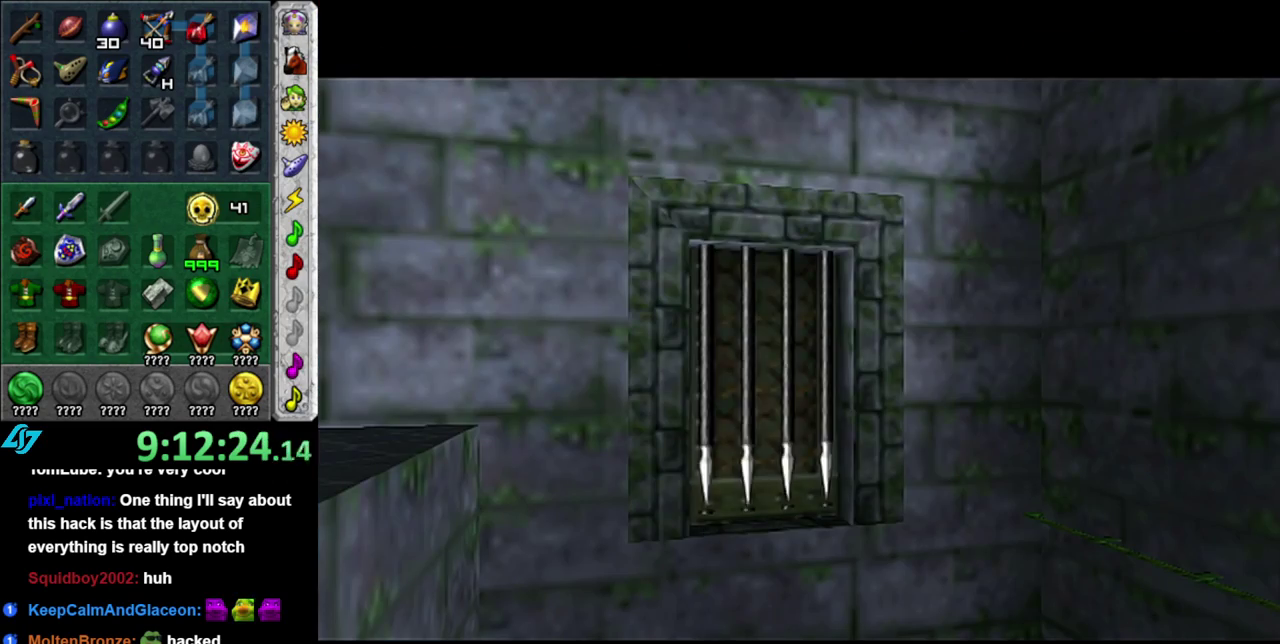
{"buttons": [], "left_stick": "center", "right_stick": "center", "events": []}
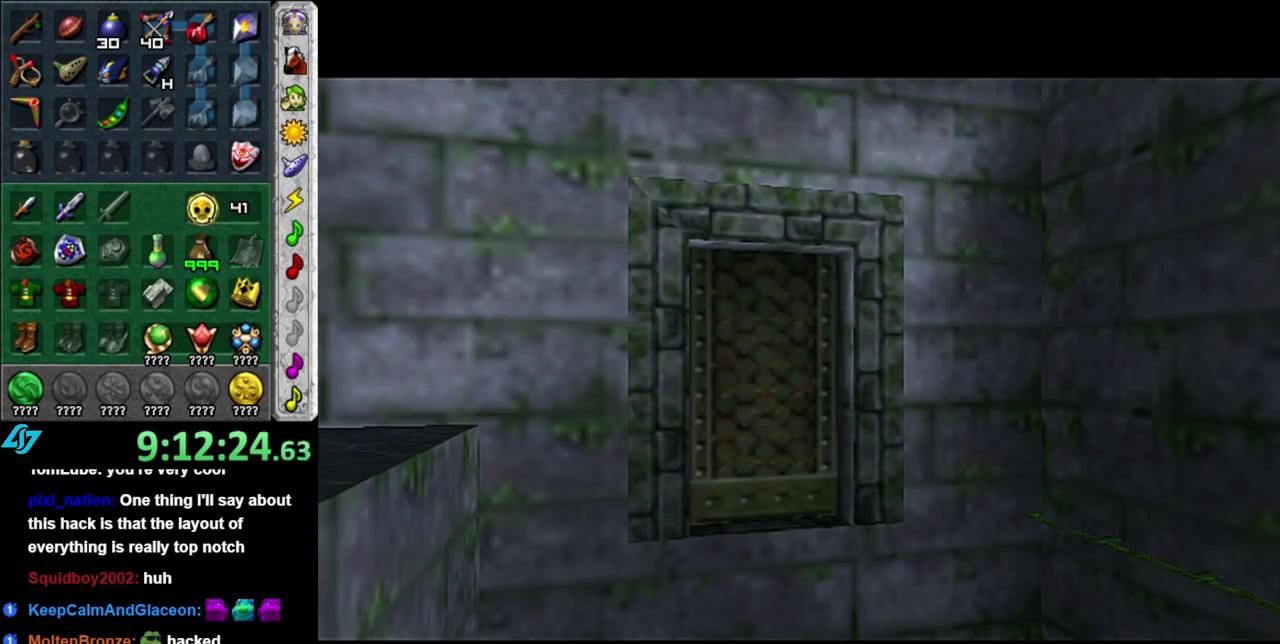
{"buttons": [], "left_stick": "center", "right_stick": "center", "events": []}
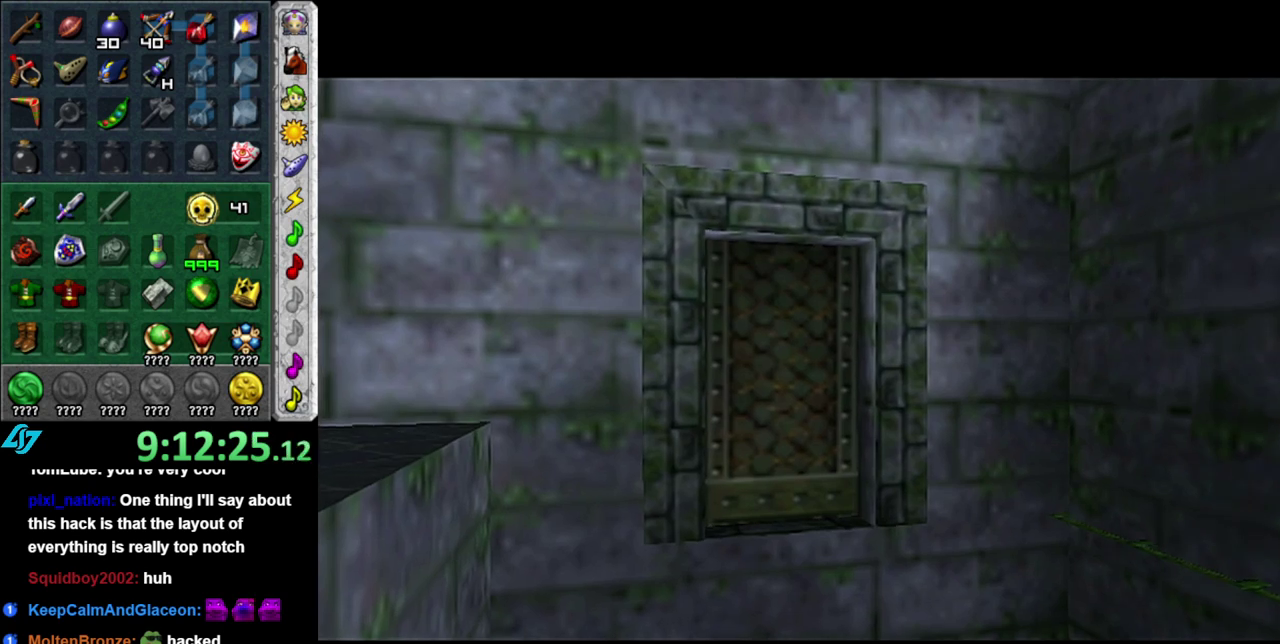
{"buttons": [], "left_stick": "down-left", "right_stick": "center", "events": [[450, "left_stick", "down-left"]]}
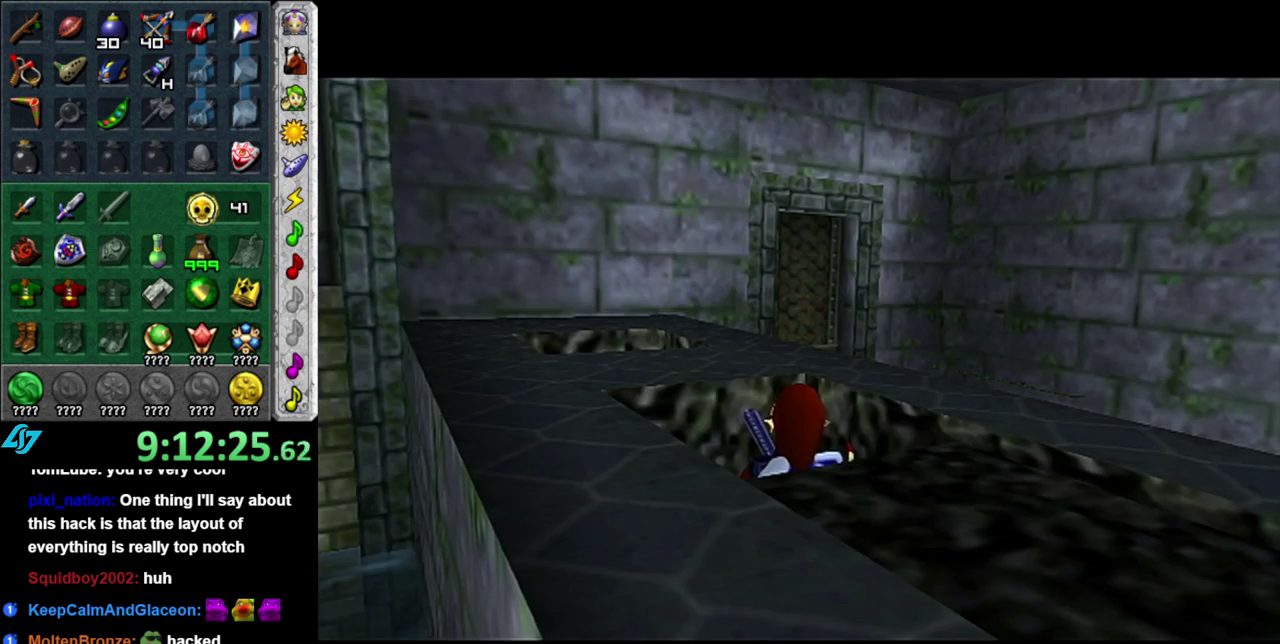
{"buttons": [], "left_stick": "down-left", "right_stick": "center", "events": [[333, "A", "down"], [450, "A", "up"]]}
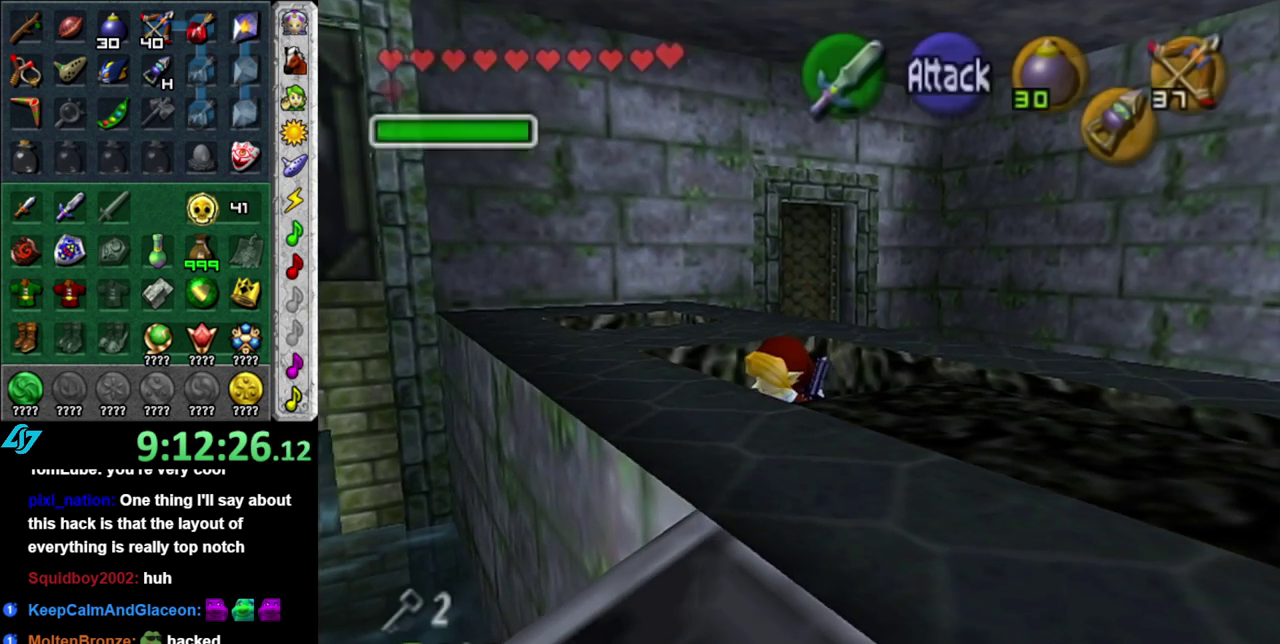
{"buttons": [], "left_stick": "center", "right_stick": "center", "events": [[150, "left_stick", "center"]]}
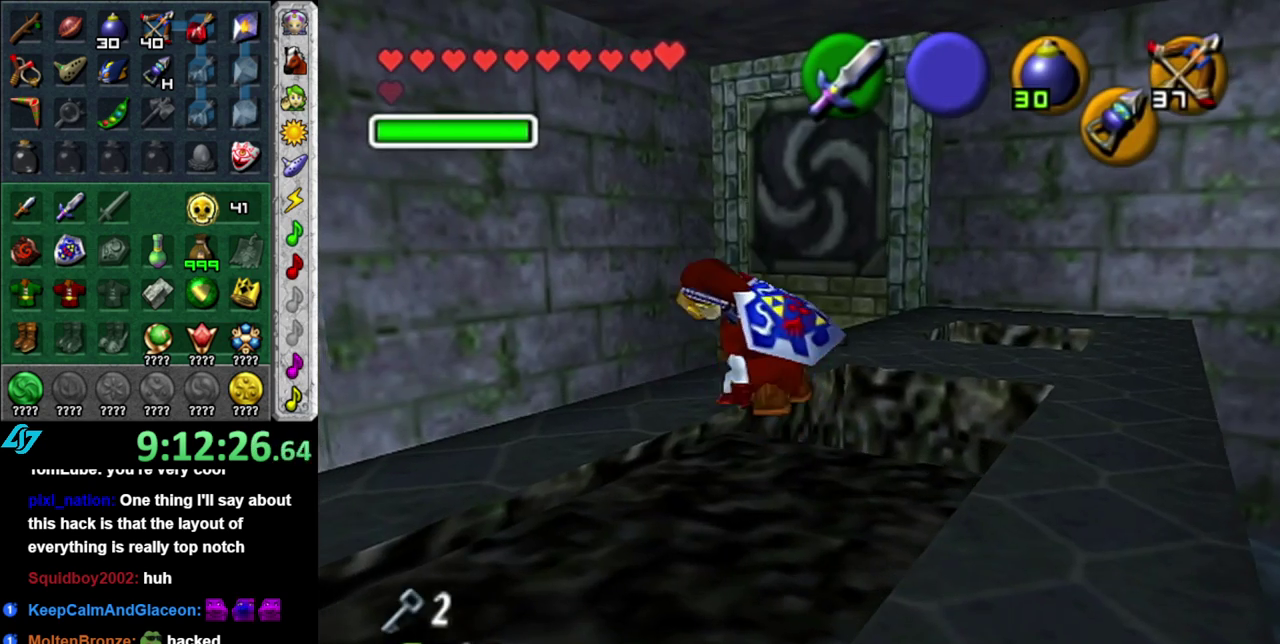
{"buttons": [], "left_stick": "up-right", "right_stick": "center", "events": [[50, "left_stick", "up"], [350, "left_stick", "up-right"]]}
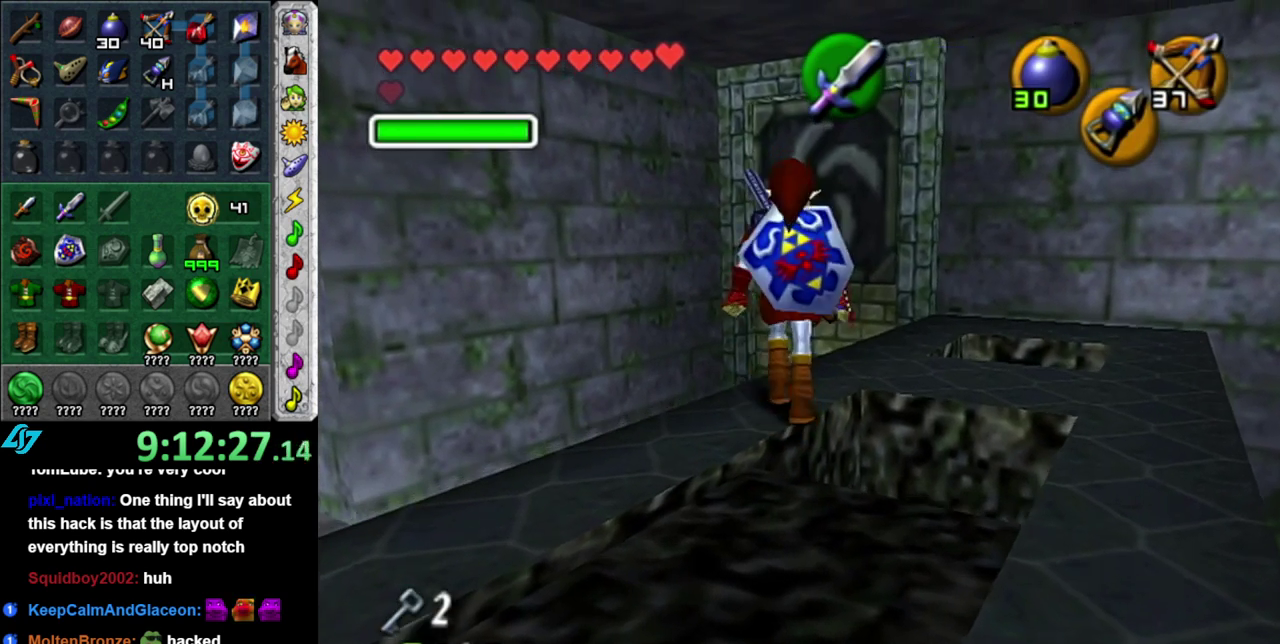
{"buttons": [], "left_stick": "up-right", "right_stick": "center", "events": [[133, "left_stick", "right"], [450, "left_stick", "up-right"]]}
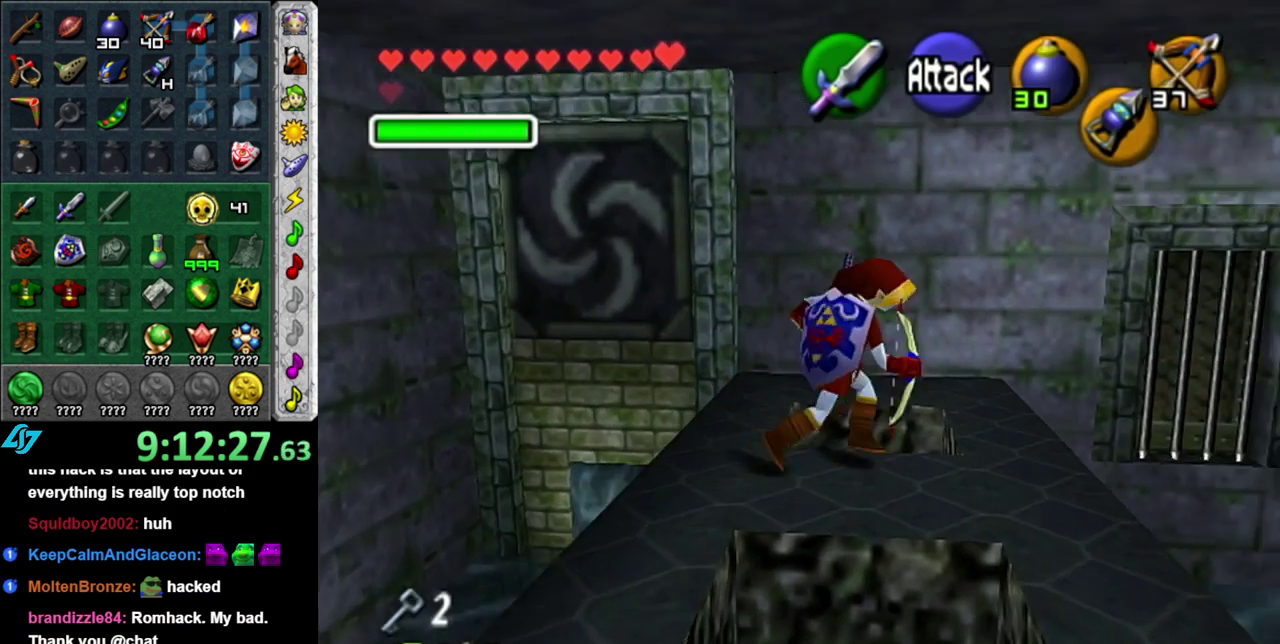
{"buttons": [], "left_stick": "up-right", "right_stick": "center", "events": []}